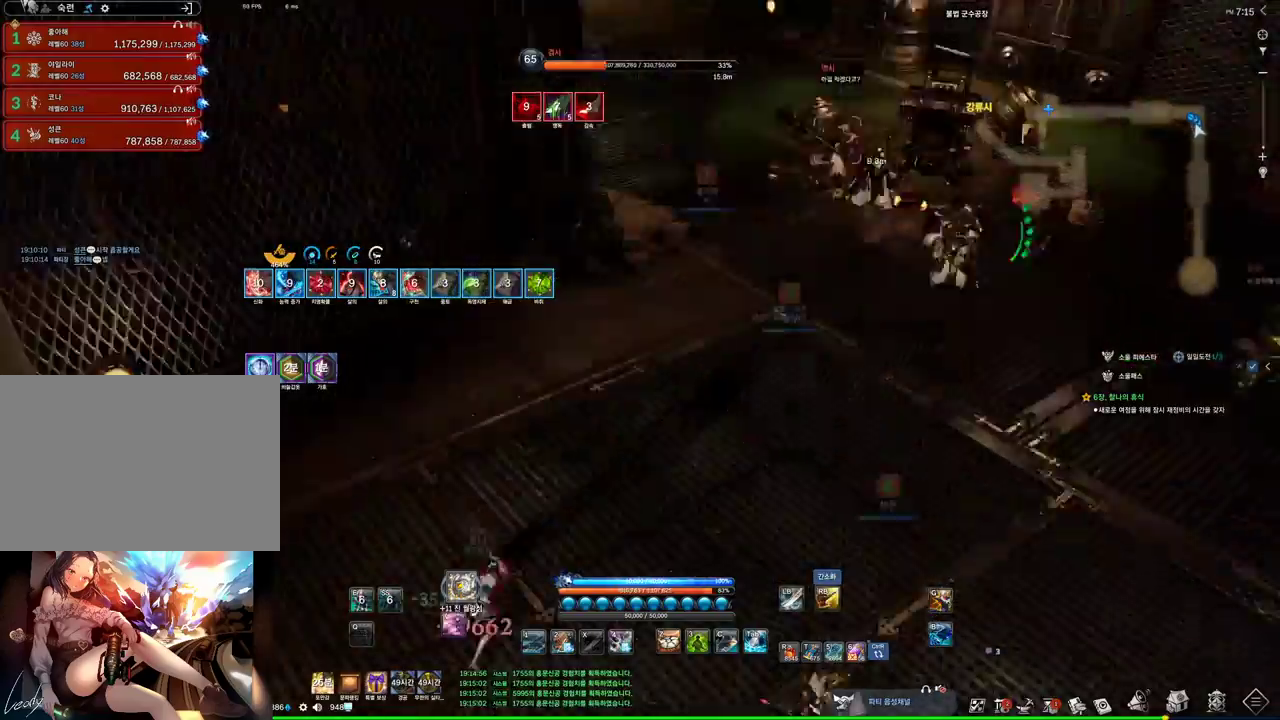
Gameplay with keyboard and mouse; each line is a JSON object with the keys and mouse buttons held at the frame after it. "events" lists presses ("down") and releases ("up") of "1", "2", "3", "4", "5", "a", "alt", "c", "ctrl", "d", "e", "f", "m", "q", "r", "s", "shift", "space", "t", "tab", "tilde", "v", "w", "x", "z", "mouse_left", "mouse_wheel", "mouse_right", "mouse_mb4" and "mouse_mb5" between this image and that frame as [ms after this image, input, new state], when the widget could be followed in between. "mouse_left", "mouse_wheel", "mouse_right", "mouse_mb4", "mouse_mb5" = the "left", "wheel", "right", "mb4", "mb5" buttons of the "mouse" list. No other keys are recorded. "wheel" means that the mouse wheel is clicked or scrolled. Not read: mouse_move.
{"keys": ["w"], "mouse": [], "events": [[34, "a", "down"], [100, "w", "down"], [234, "a", "up"]]}
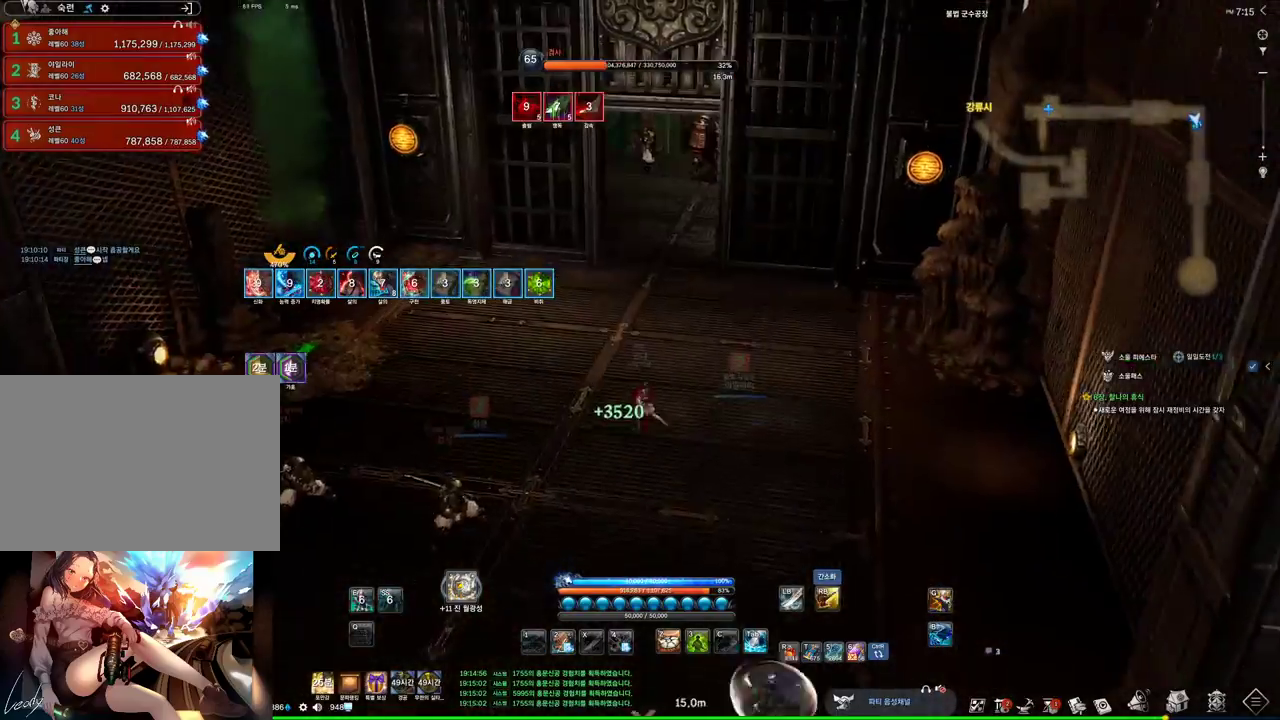
{"keys": ["w"], "mouse": [], "events": [[200, "mouse_right", "down"], [300, "mouse_right", "up"]]}
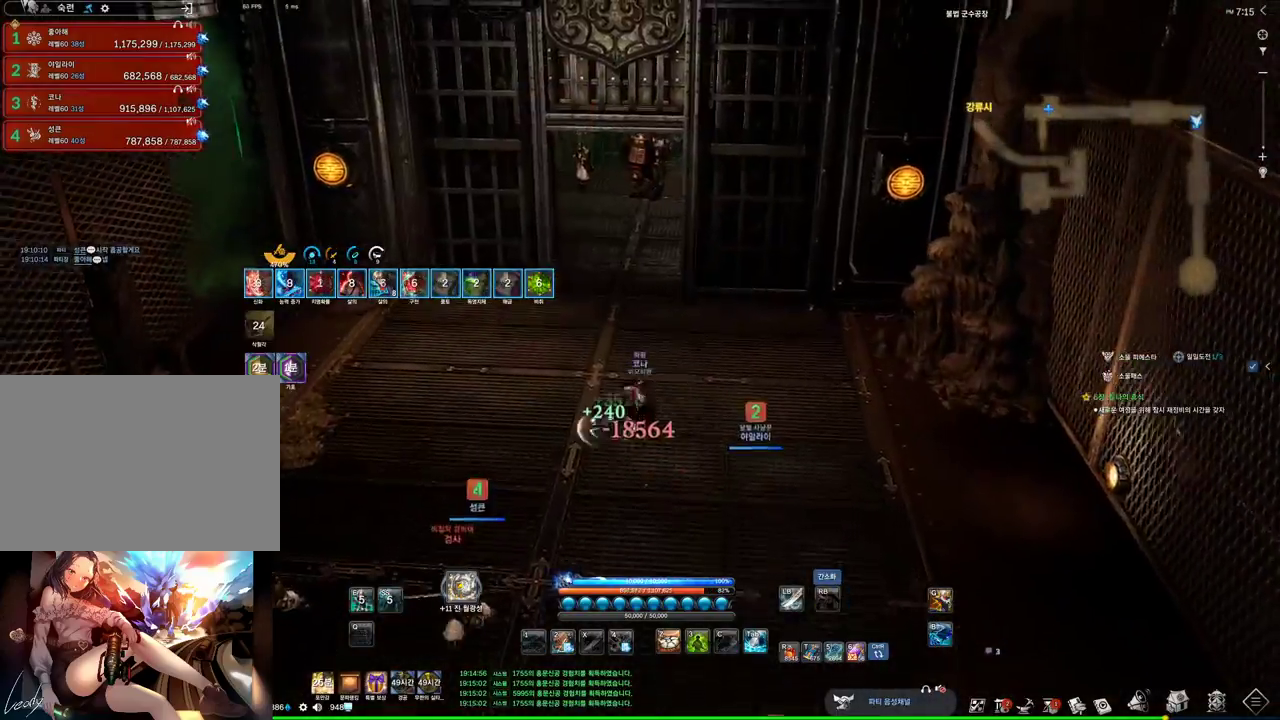
{"keys": ["w"], "mouse": [], "events": [[400, "1", "down"], [467, "1", "up"]]}
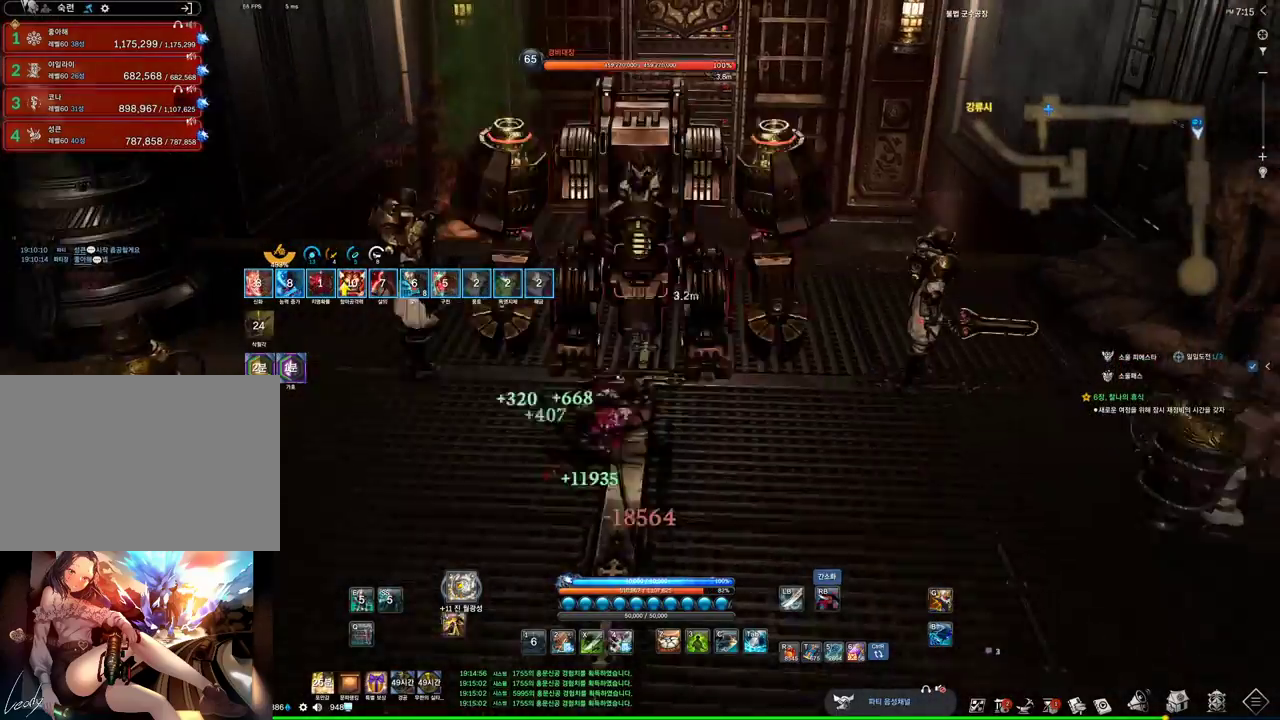
{"keys": [], "mouse": ["left"], "events": [[134, "w", "up"], [234, "3", "down"], [434, "3", "up"], [434, "mouse_left", "down"]]}
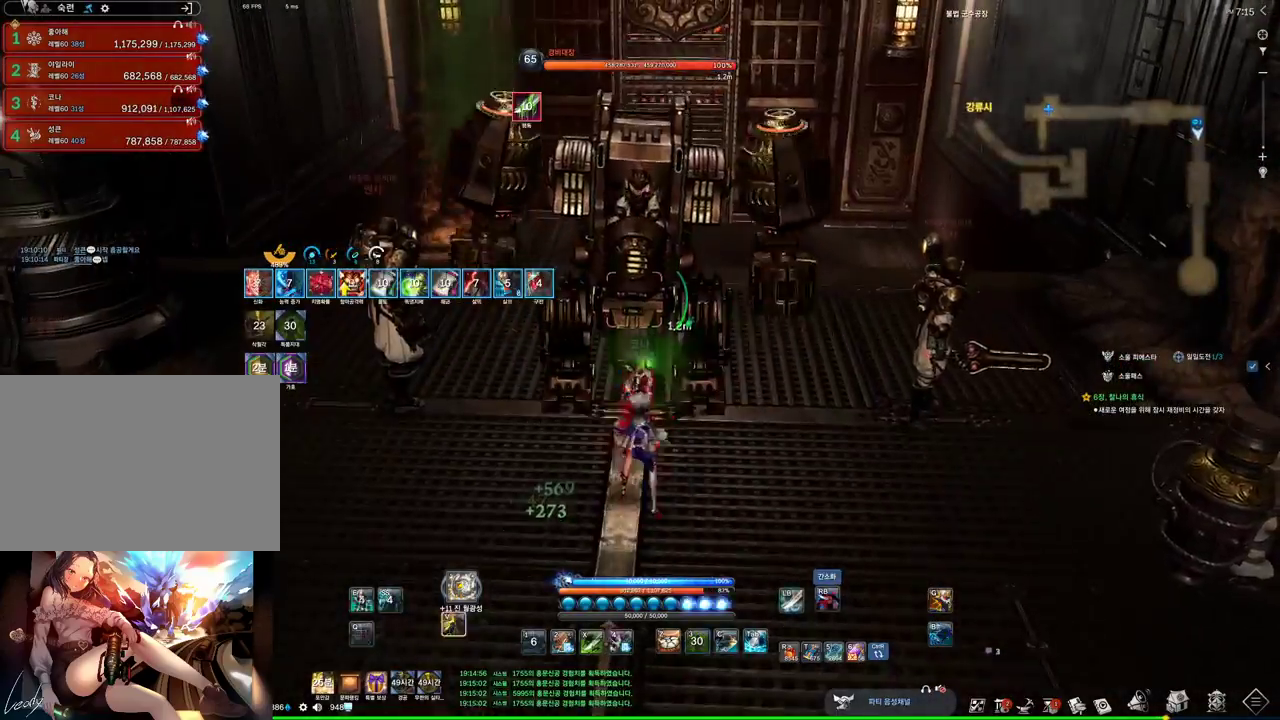
{"keys": ["4"], "mouse": [], "events": [[100, "mouse_left", "up"], [267, "mouse_right", "down"], [434, "mouse_right", "up"], [467, "4", "down"]]}
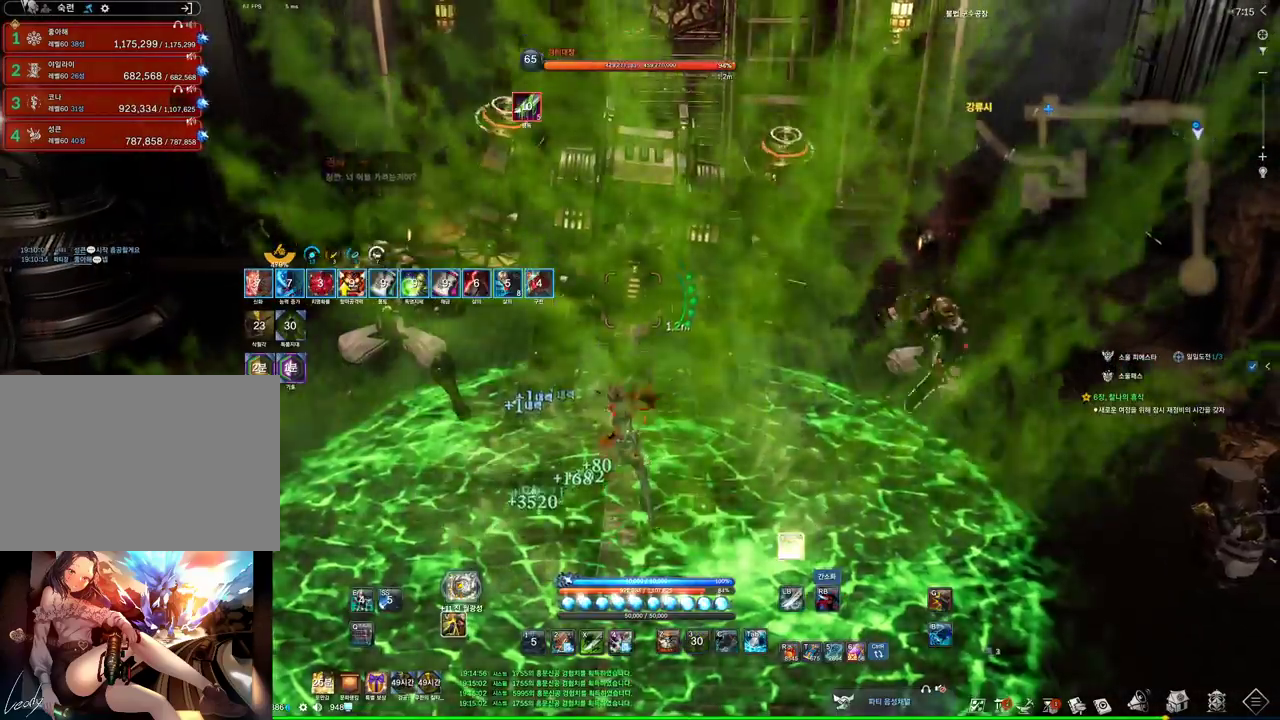
{"keys": ["4"], "mouse": [], "events": [[234, "4", "up"], [234, "mouse_right", "down"], [300, "mouse_left", "down"], [400, "mouse_right", "up"], [467, "mouse_left", "up"], [500, "4", "down"]]}
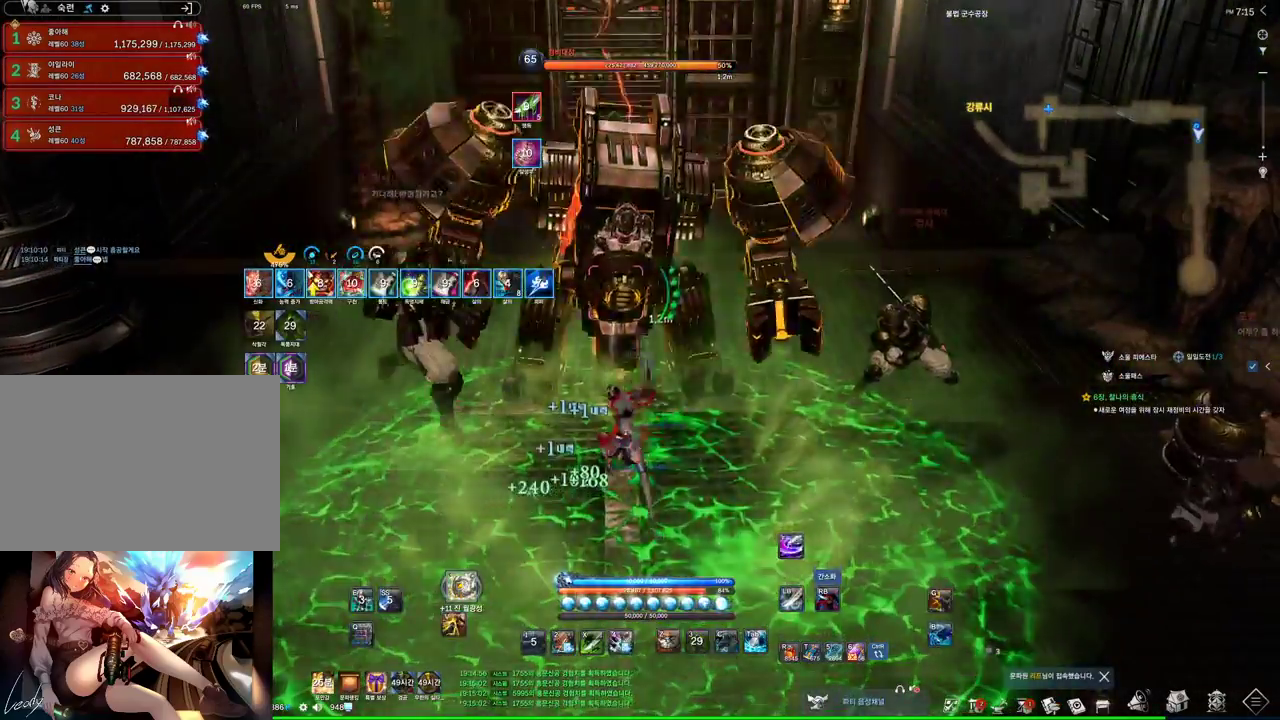
{"keys": ["4"], "mouse": [], "events": [[200, "4", "up"], [200, "mouse_right", "down"], [300, "mouse_left", "down"], [367, "mouse_right", "up"], [467, "4", "down"], [467, "mouse_left", "up"]]}
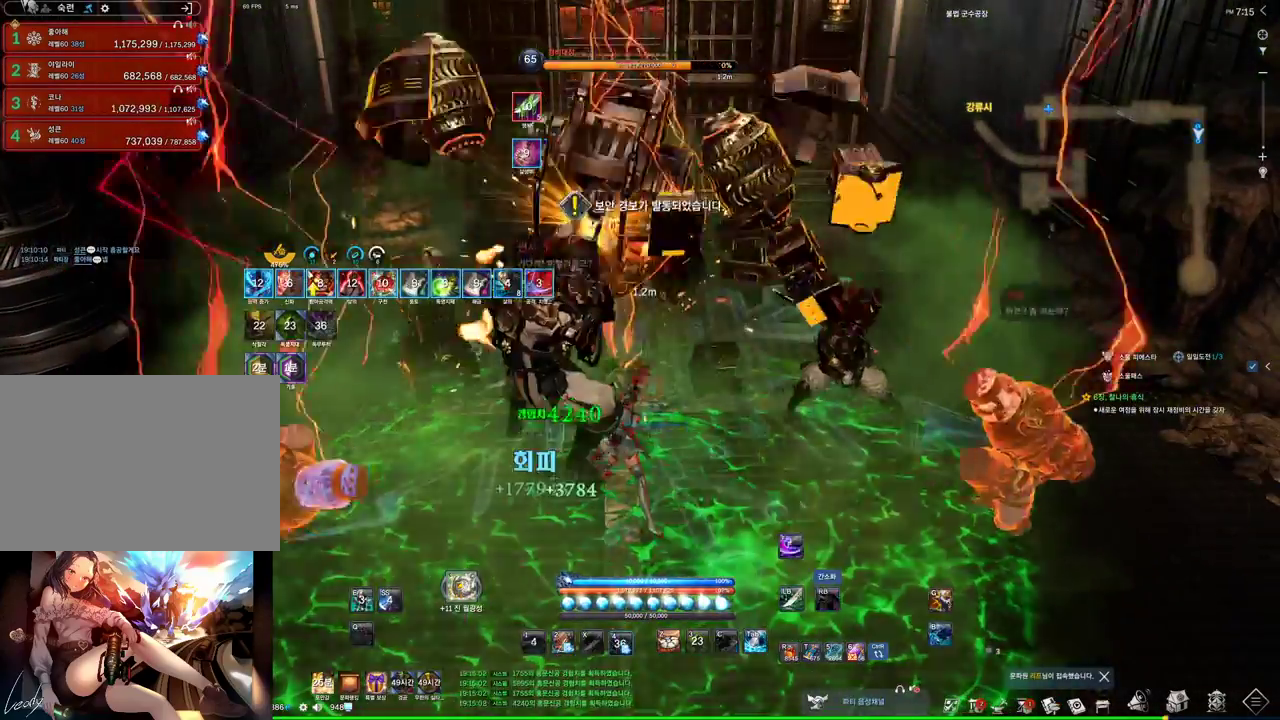
{"keys": ["f"], "mouse": [], "events": [[167, "4", "up"], [200, "mouse_right", "down"], [400, "mouse_right", "up"], [434, "f", "down"]]}
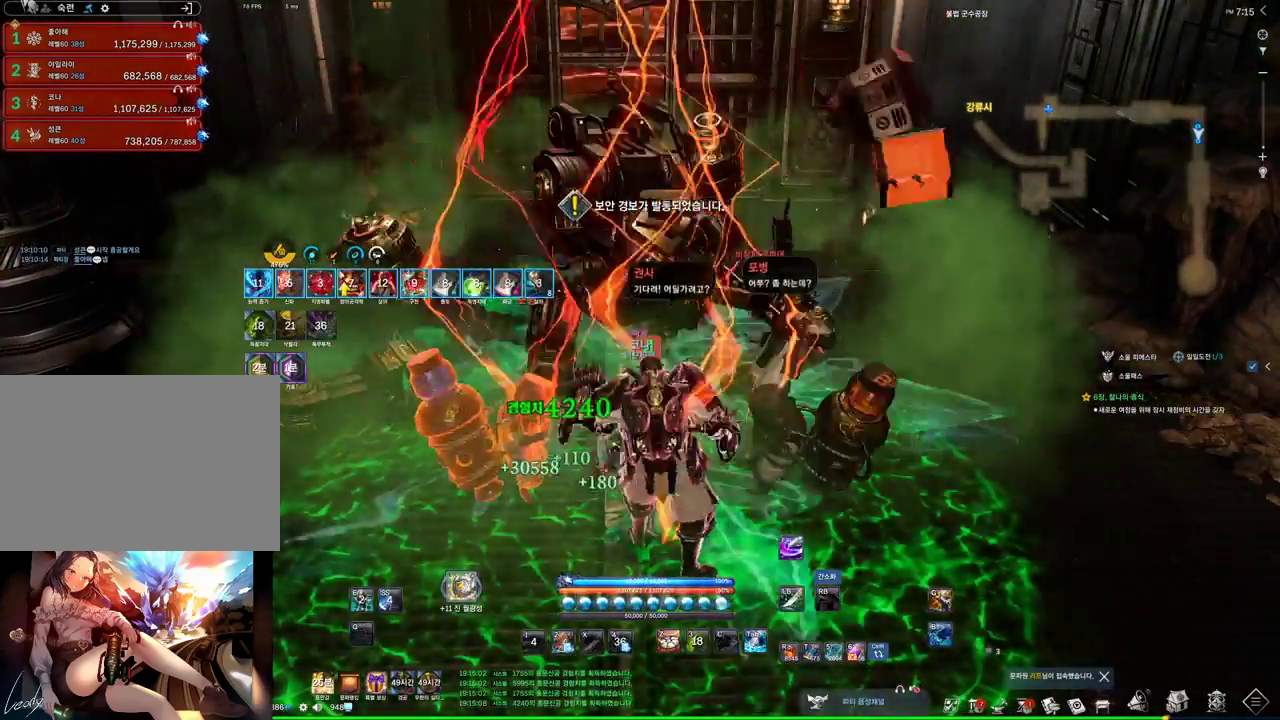
{"keys": ["s"], "mouse": ["right"], "events": [[200, "a", "down"], [267, "f", "up"], [367, "s", "down"], [400, "a", "up"], [400, "mouse_right", "down"]]}
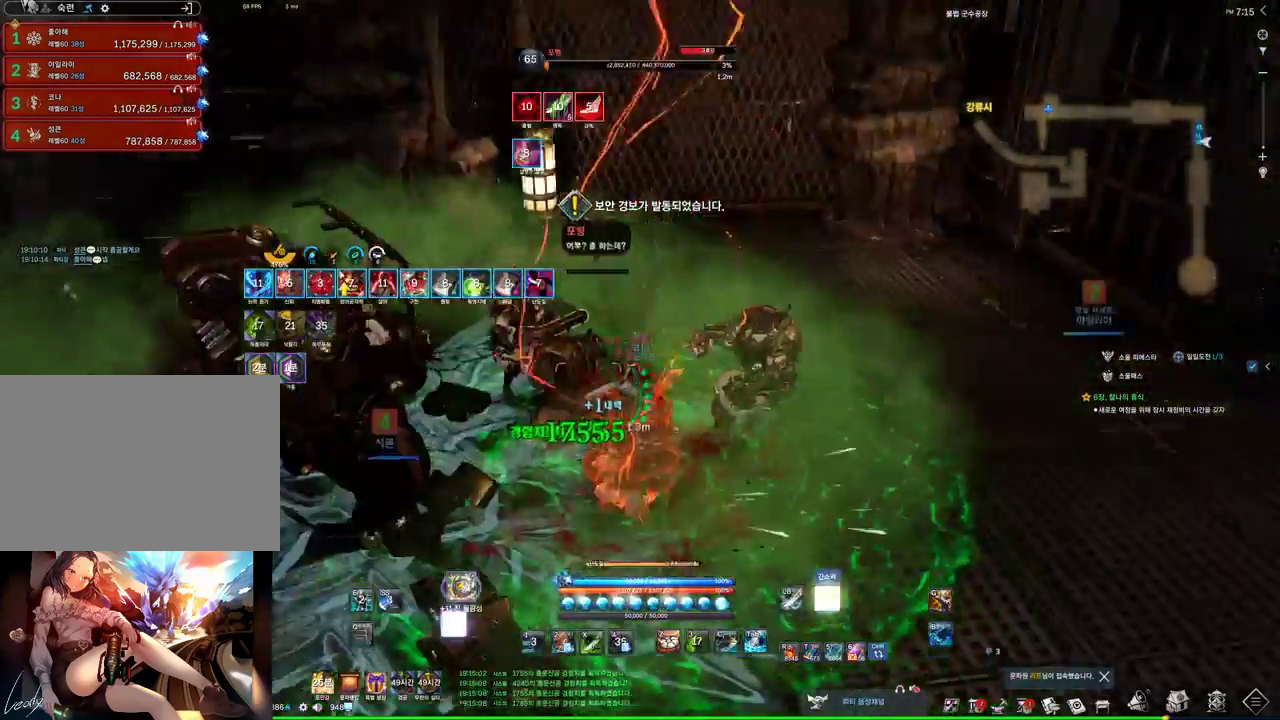
{"keys": ["s"], "mouse": [], "events": [[100, "mouse_right", "up"], [134, "f", "down"], [434, "f", "up"]]}
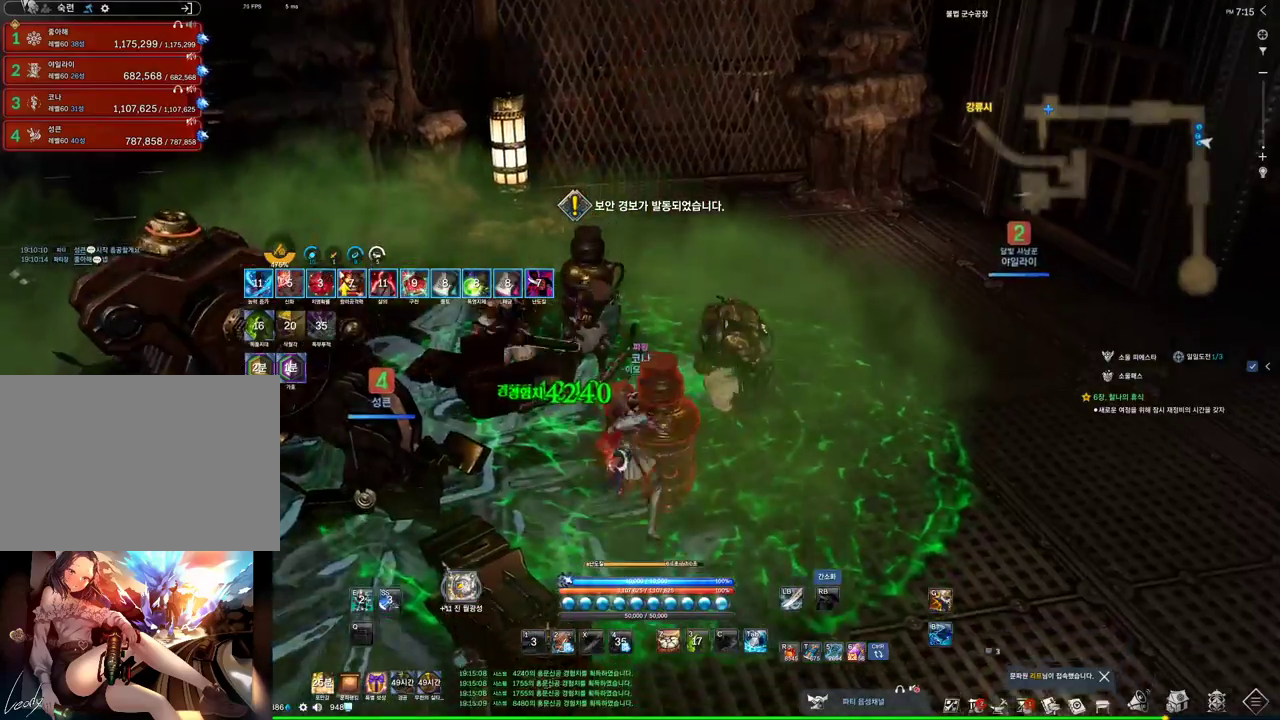
{"keys": ["a"], "mouse": [], "events": [[67, "s", "up"], [167, "a", "down"]]}
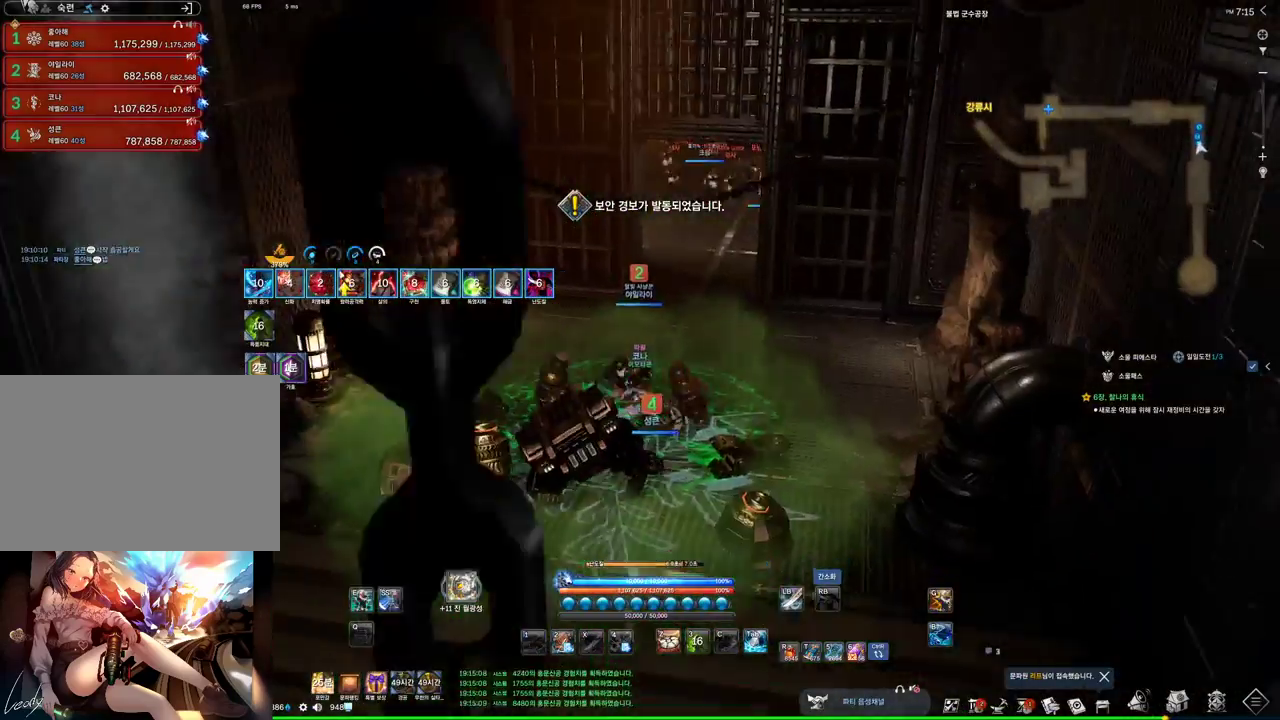
{"keys": ["4"], "mouse": [], "events": [[34, "a", "up"], [34, "s", "down"], [467, "4", "down"], [500, "s", "up"]]}
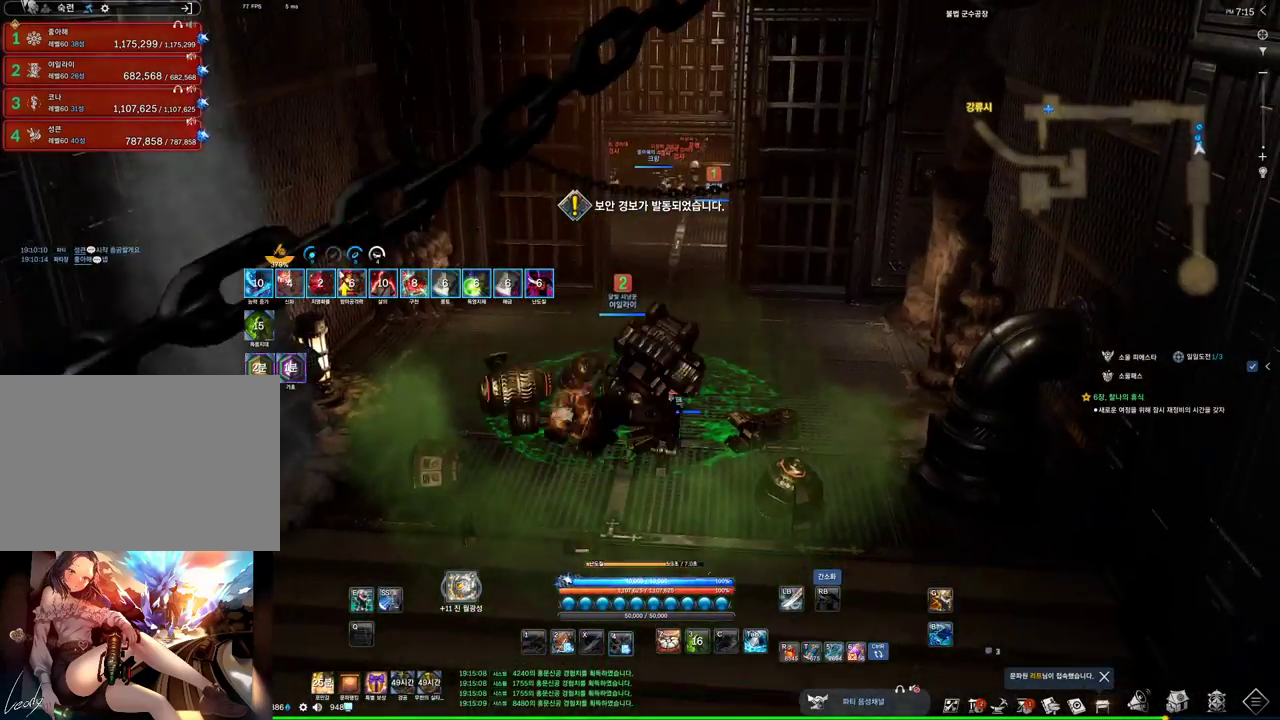
{"keys": ["w"], "mouse": [], "events": [[134, "4", "up"], [134, "w", "down"]]}
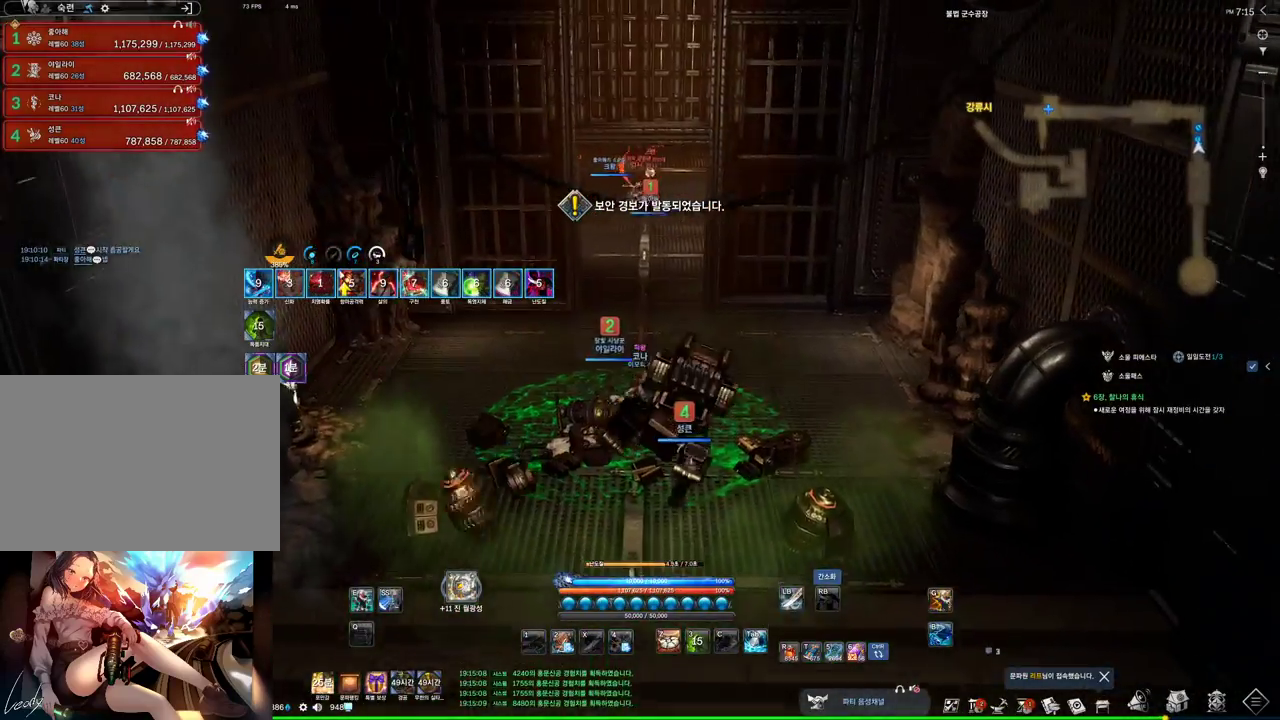
{"keys": ["4", "w"], "mouse": [], "events": [[434, "4", "down"]]}
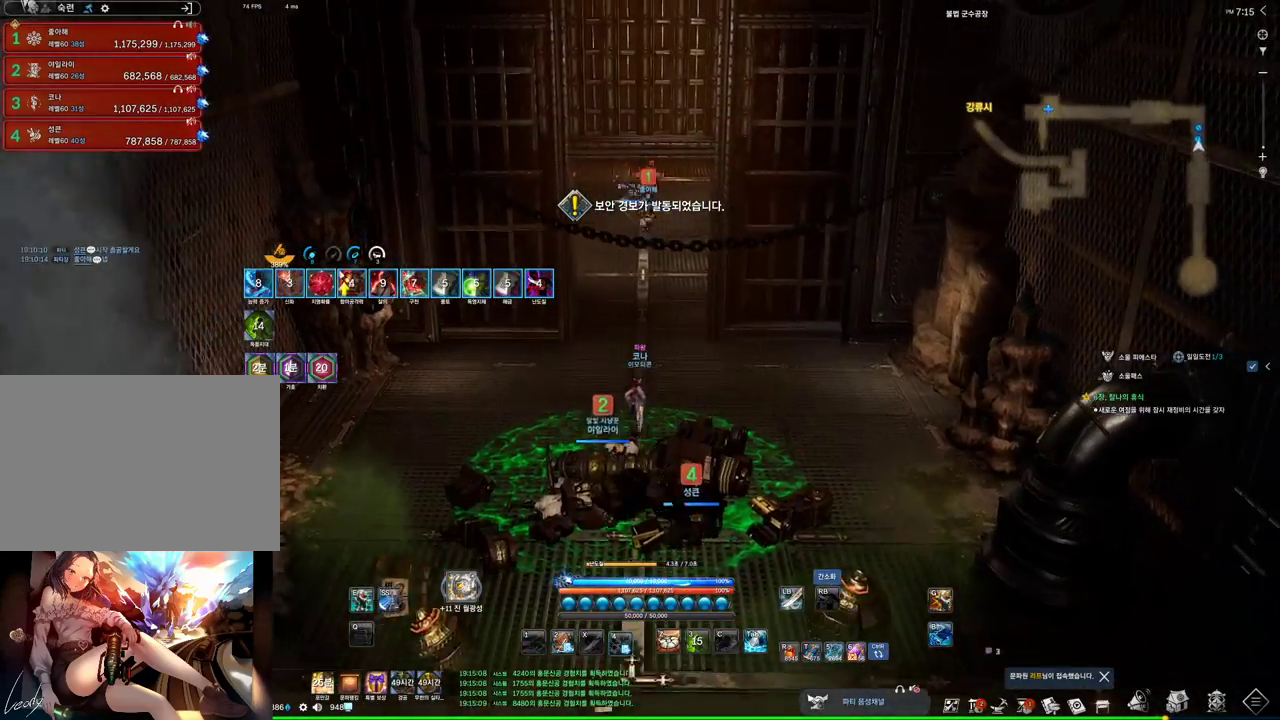
{"keys": ["4", "w"], "mouse": [], "events": []}
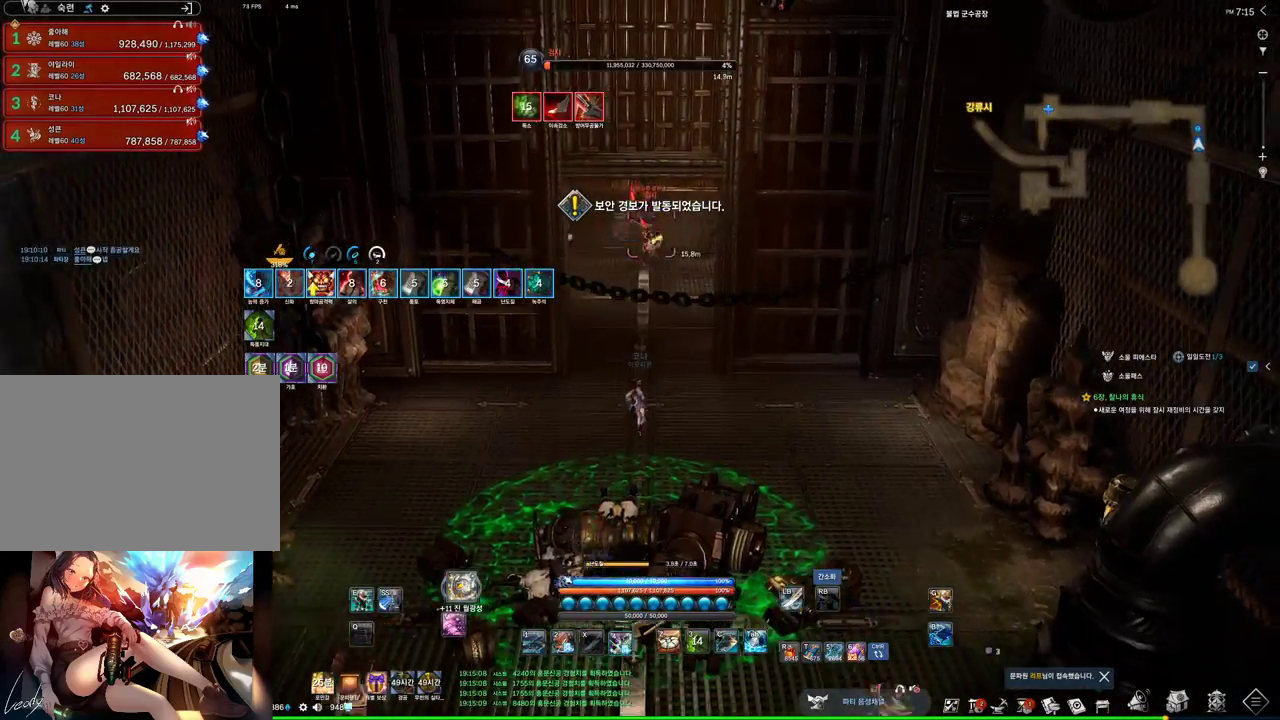
{"keys": [], "mouse": [], "events": [[234, "4", "up"], [334, "w", "up"]]}
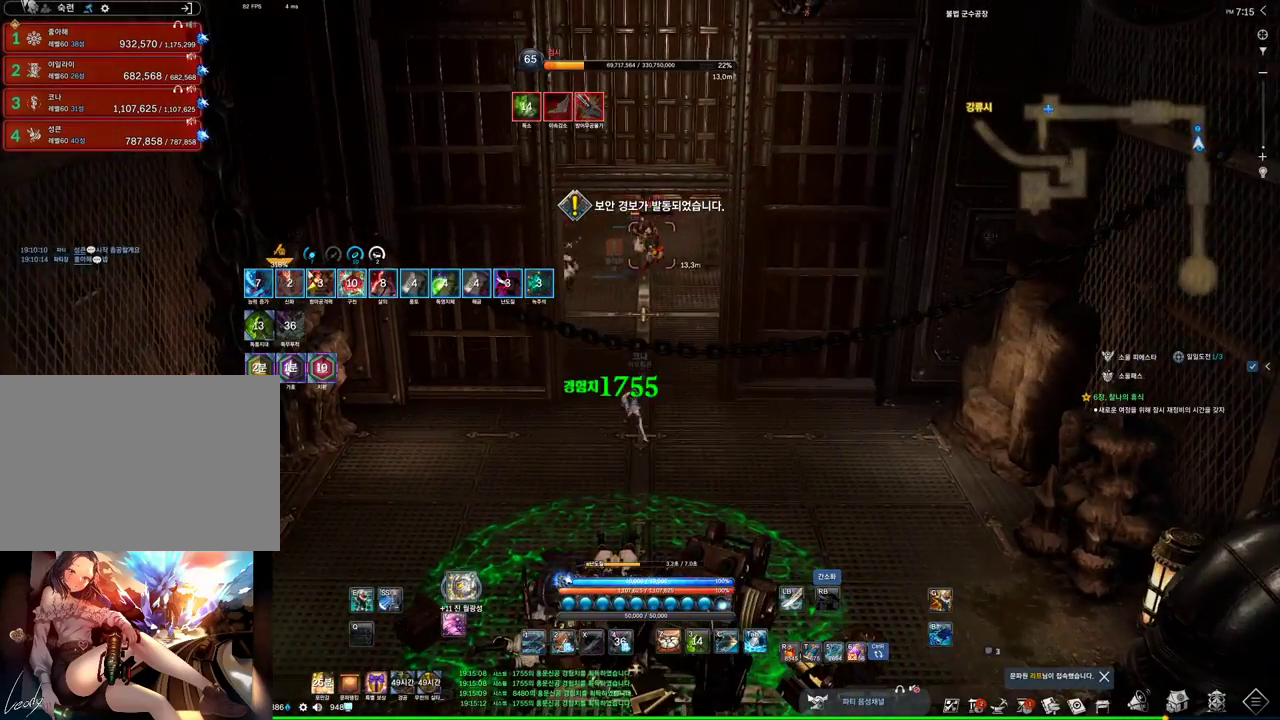
{"keys": [], "mouse": [], "events": [[200, "s", "down"], [267, "s", "up"], [334, "s", "down"], [434, "s", "up"]]}
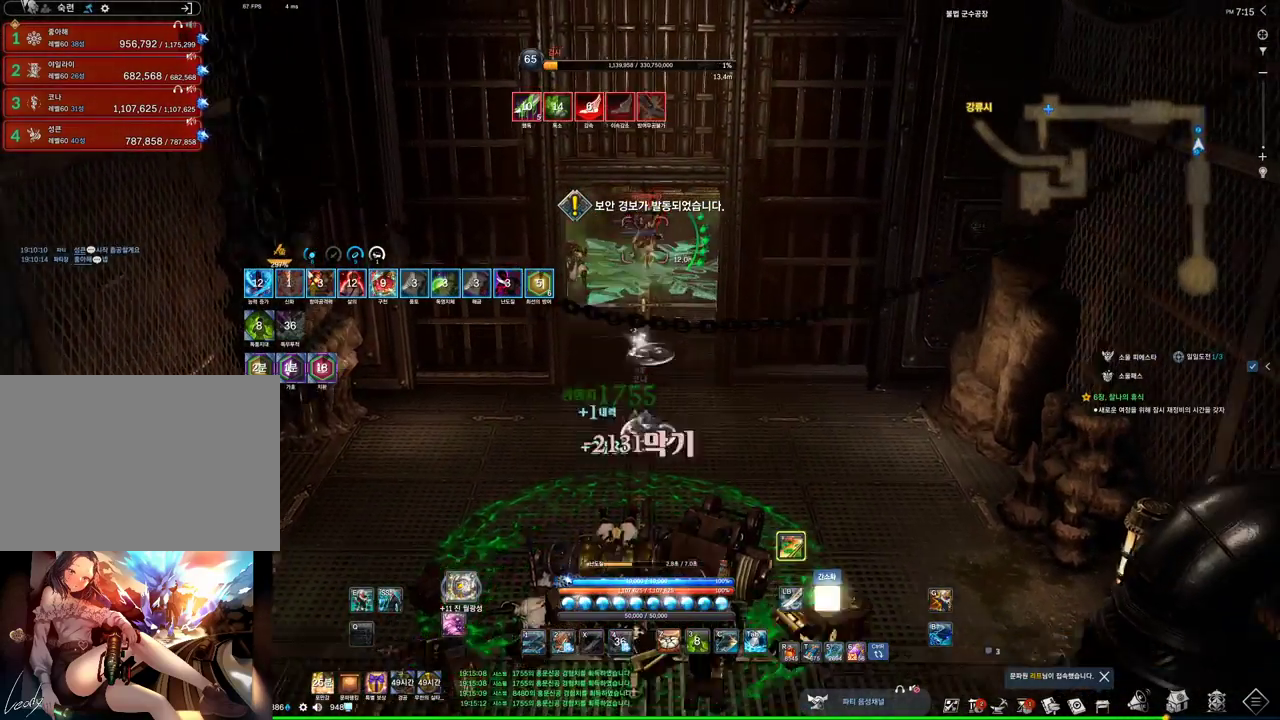
{"keys": [], "mouse": [], "events": [[167, "s", "down"], [200, "s", "up"], [267, "s", "down"], [400, "s", "up"]]}
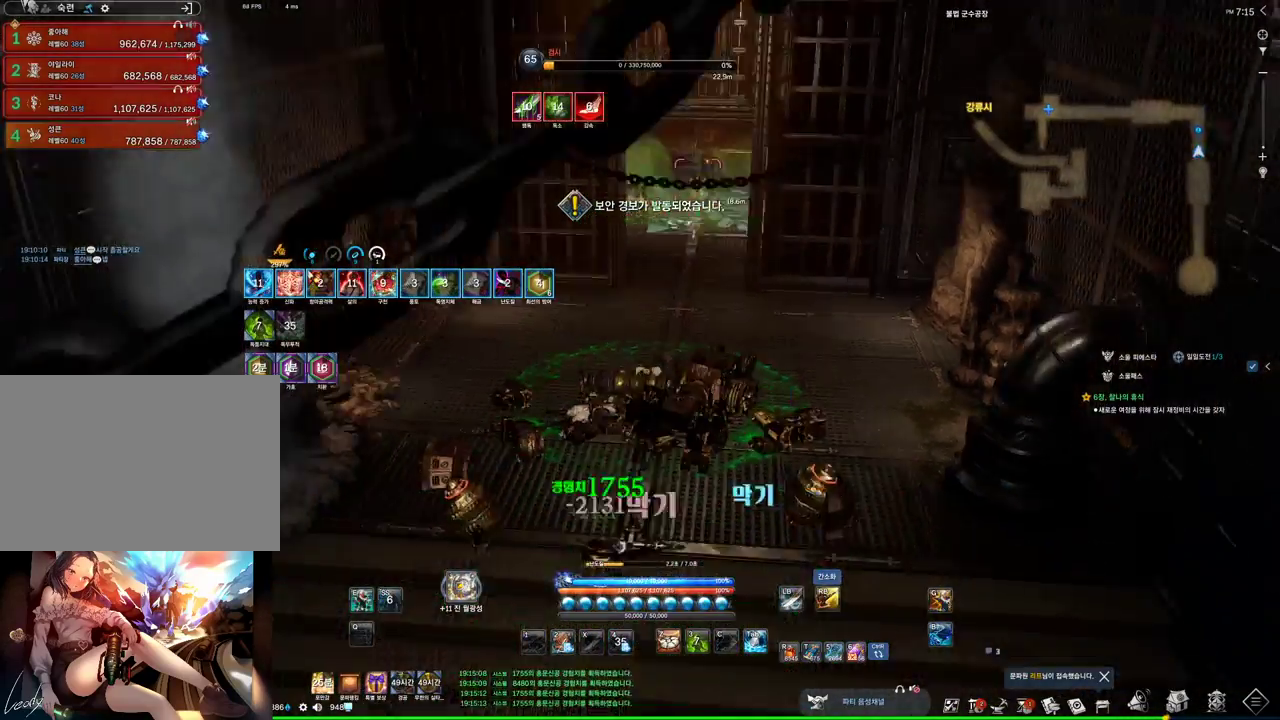
{"keys": ["space", "w"], "mouse": [], "events": [[200, "a", "down"], [200, "w", "down"], [334, "a", "up"], [334, "space", "down"]]}
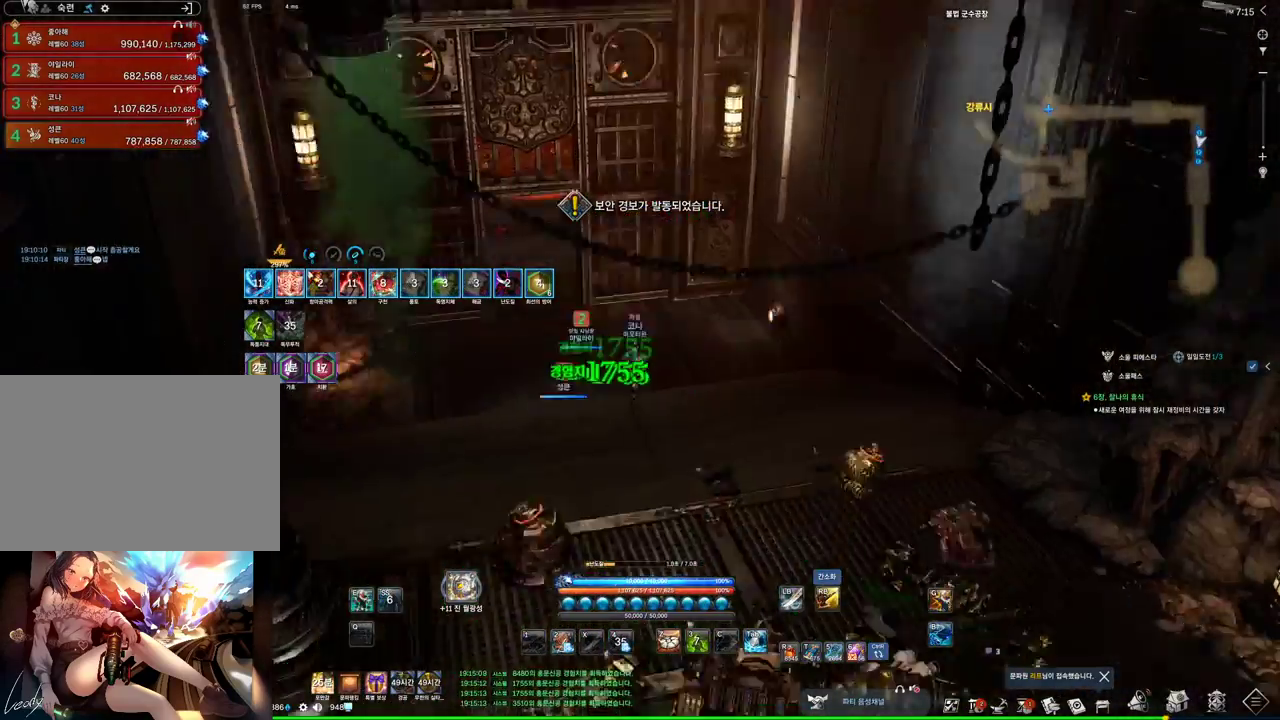
{"keys": ["w"], "mouse": [], "events": [[34, "space", "up"]]}
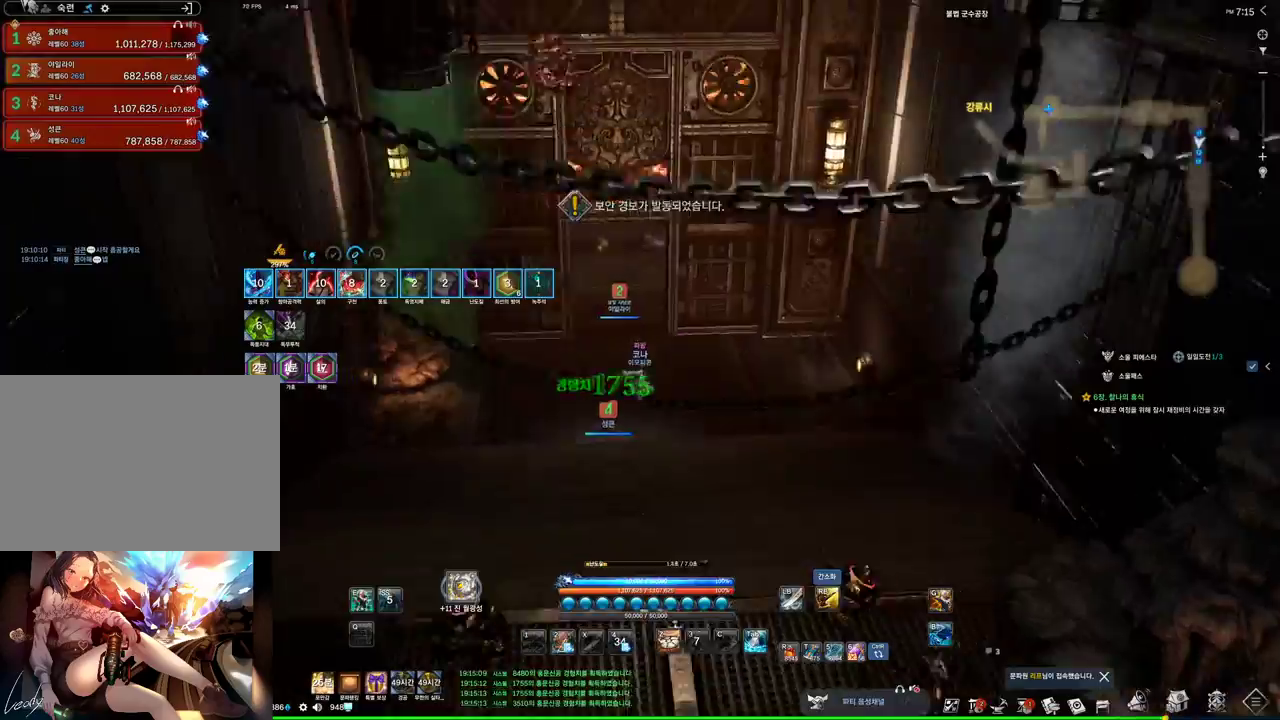
{"keys": ["w"], "mouse": [], "events": [[67, "mouse_right", "down"], [234, "mouse_right", "up"]]}
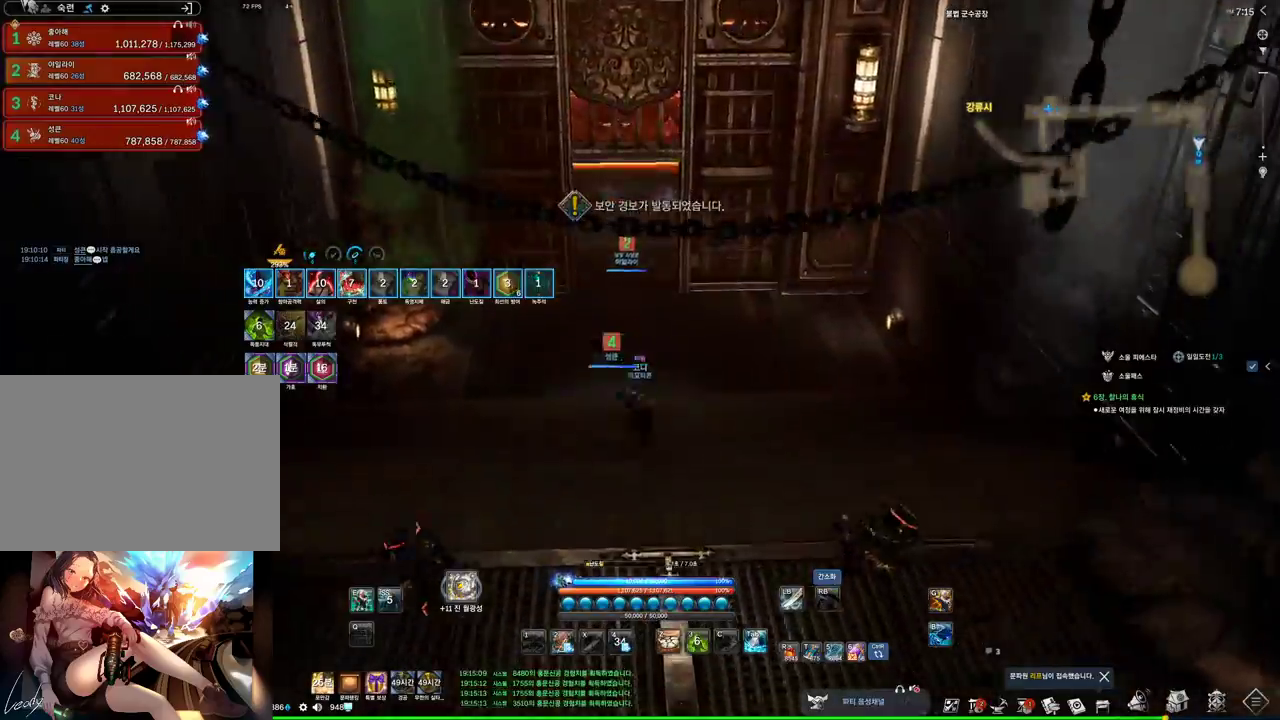
{"keys": ["w"], "mouse": [], "events": [[100, "e", "down"], [267, "e", "up"]]}
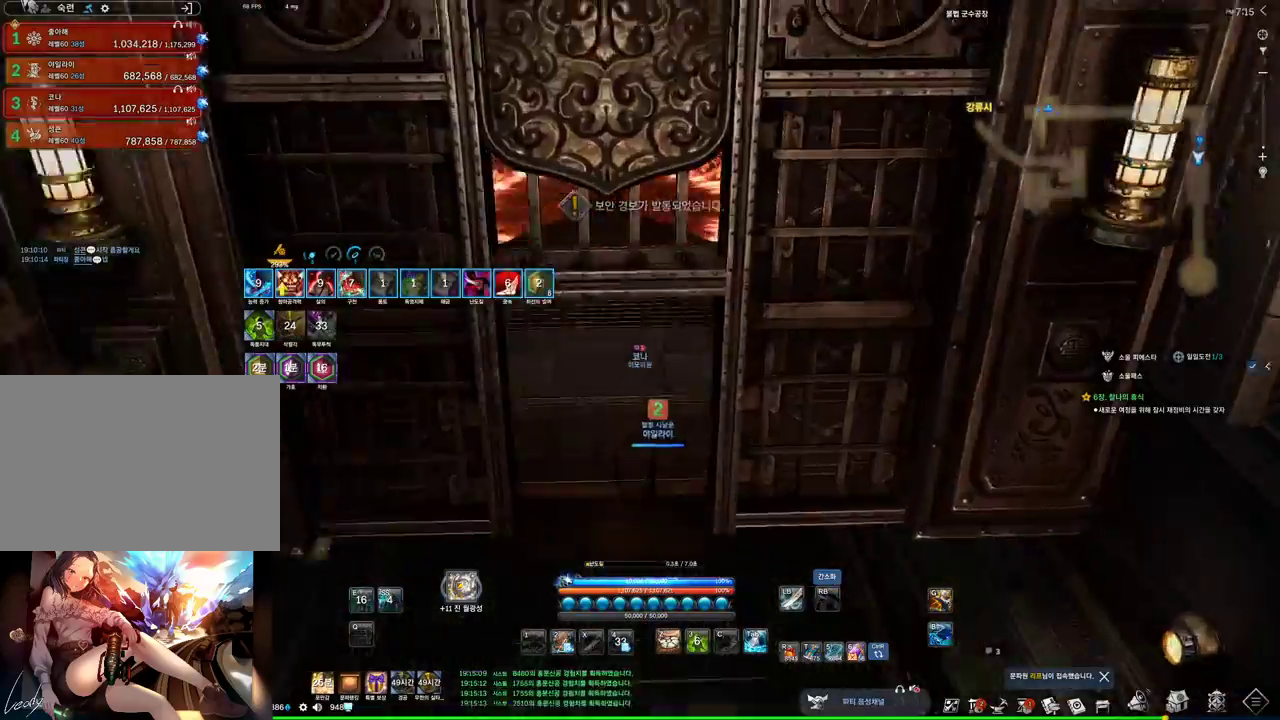
{"keys": ["space", "w"], "mouse": [], "events": [[434, "space", "down"]]}
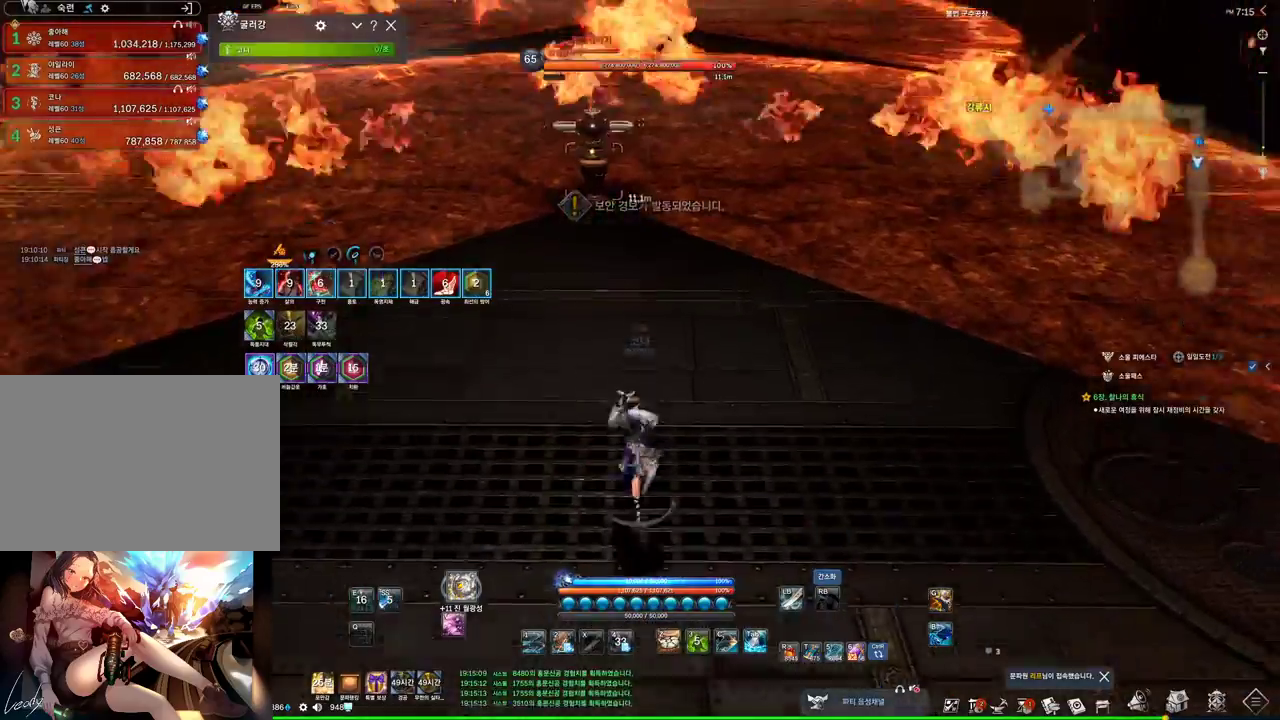
{"keys": ["w"], "mouse": [], "events": [[167, "space", "up"]]}
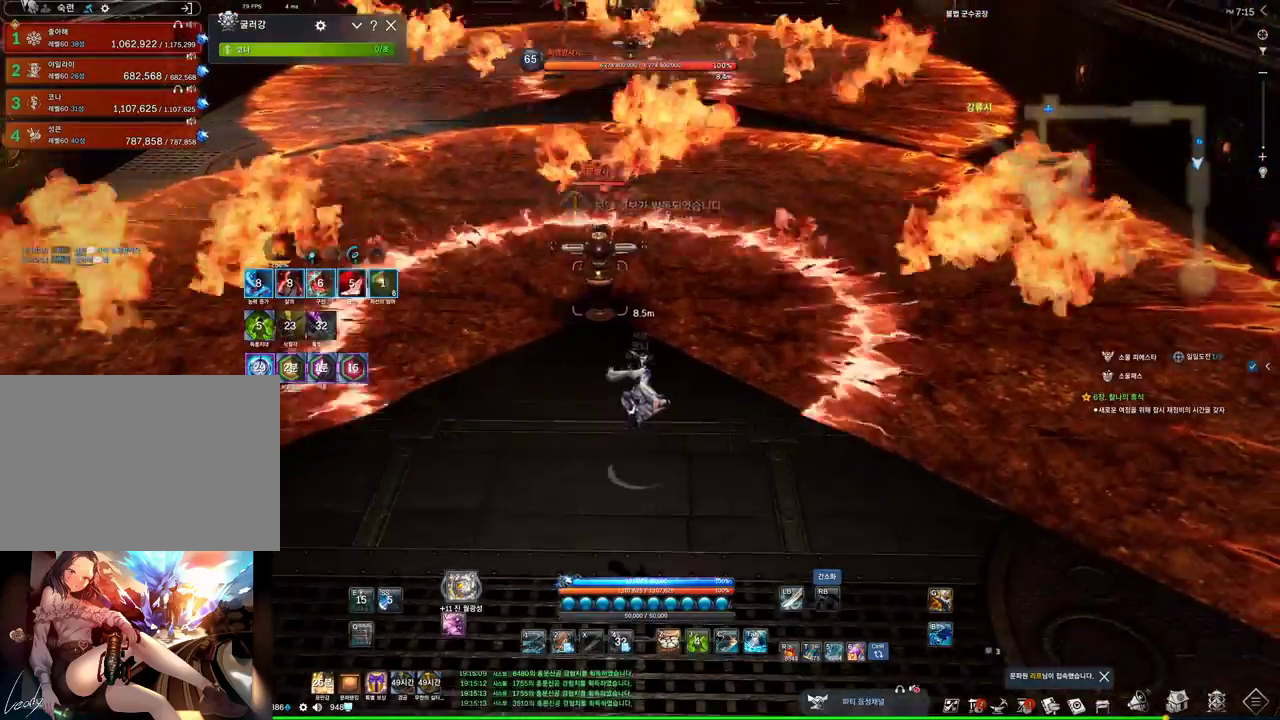
{"keys": ["w"], "mouse": [], "events": []}
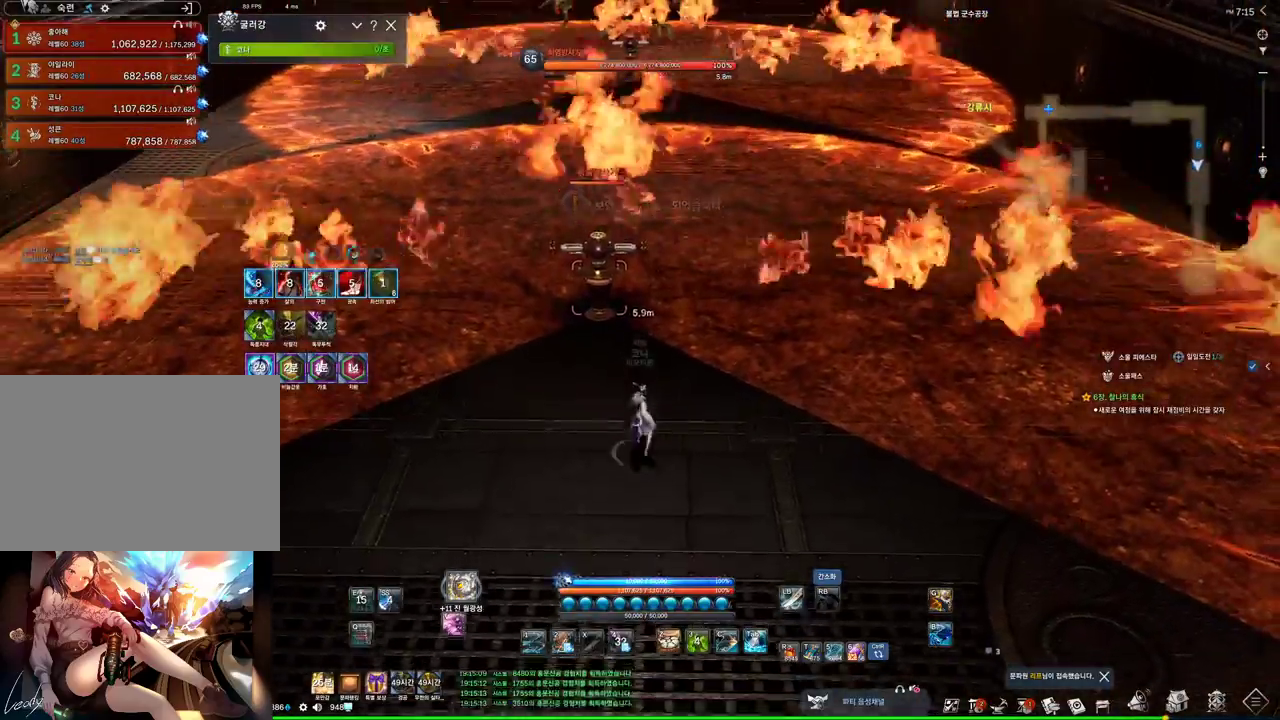
{"keys": ["alt"], "mouse": [], "events": [[267, "alt", "down"], [334, "w", "up"]]}
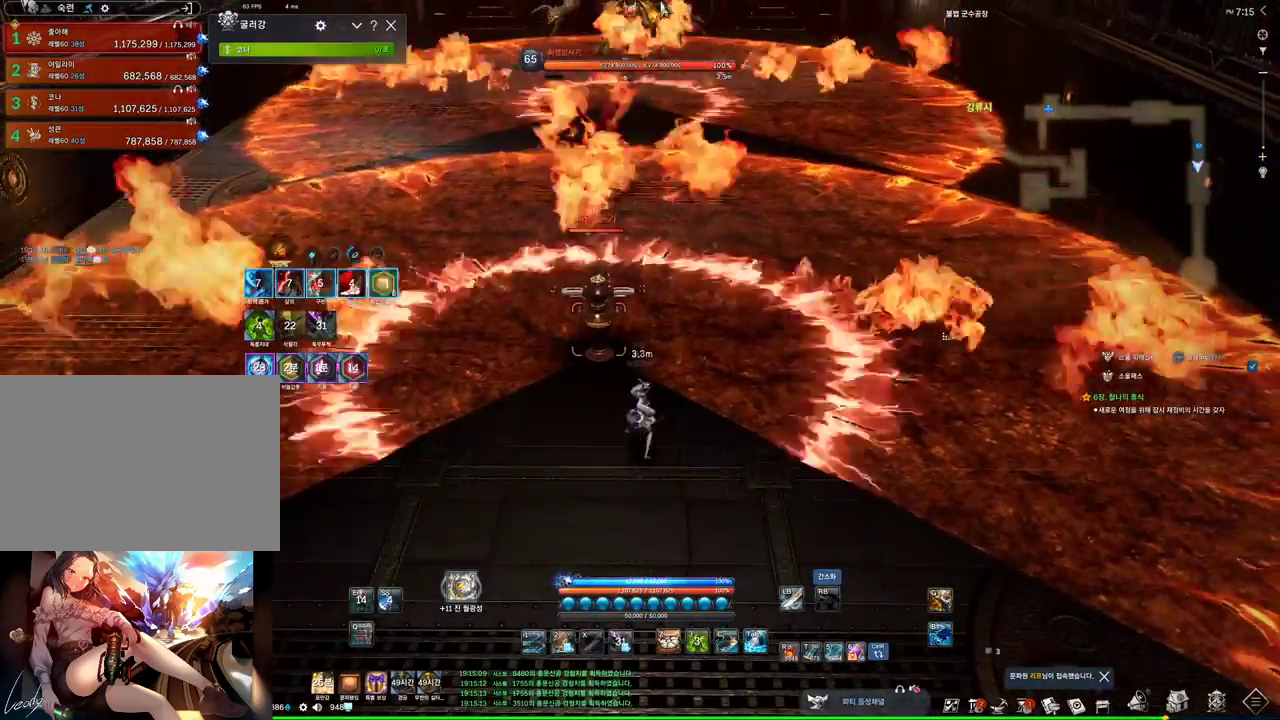
{"keys": [], "mouse": [], "events": [[134, "mouse_left", "down"], [134, "mouse_right", "down"], [267, "mouse_left", "up"], [267, "mouse_right", "up"], [467, "alt", "up"]]}
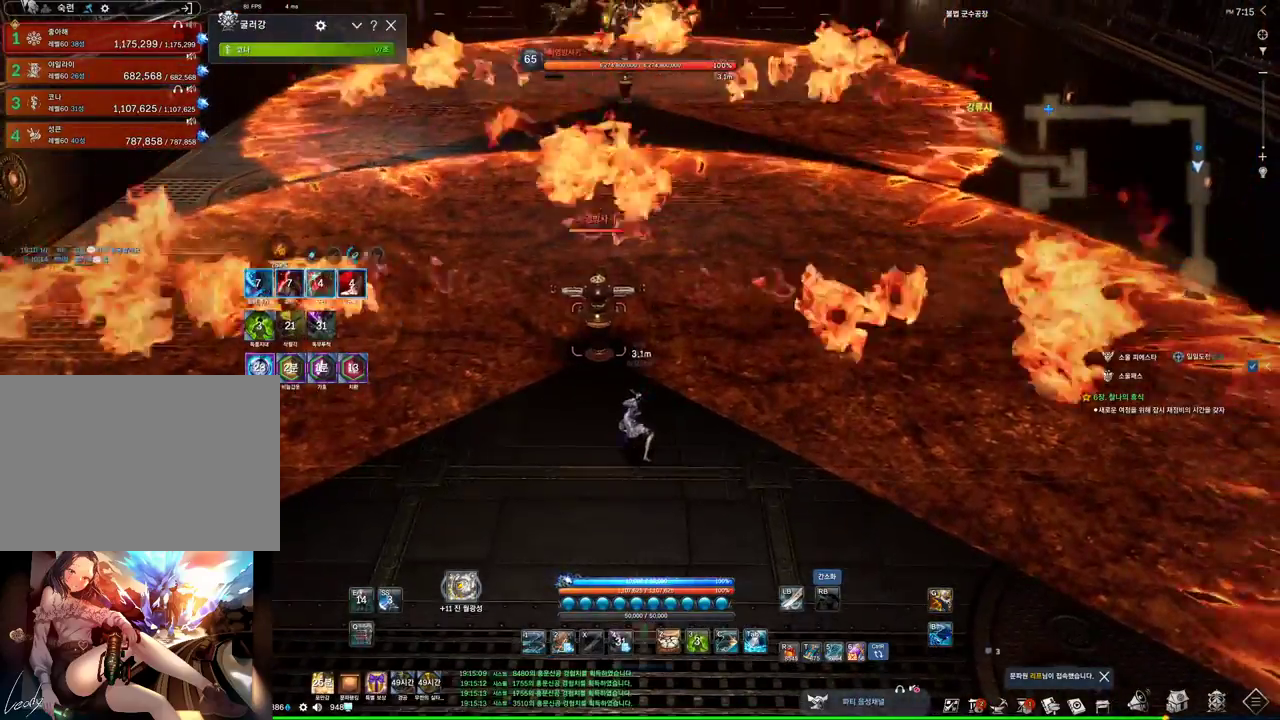
{"keys": ["s"], "mouse": [], "events": [[134, "mouse_mb4", "down"], [200, "mouse_mb4", "up"], [234, "s", "down"], [267, "mouse_mb4", "down"], [467, "mouse_mb4", "up"]]}
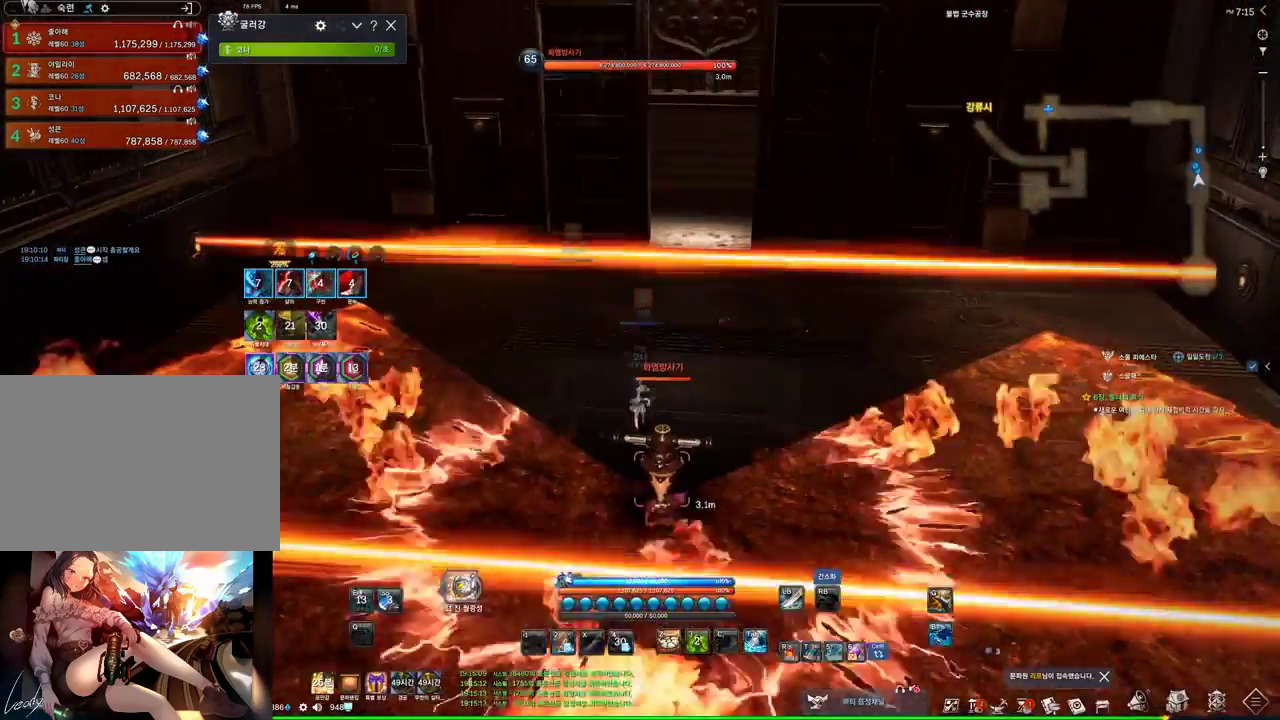
{"keys": ["alt"], "mouse": [], "events": [[67, "mouse_mb4", "down"], [100, "mouse_mb4", "up"], [200, "s", "up"], [267, "alt", "down"], [434, "mouse_mb4", "down"], [467, "mouse_mb4", "up"]]}